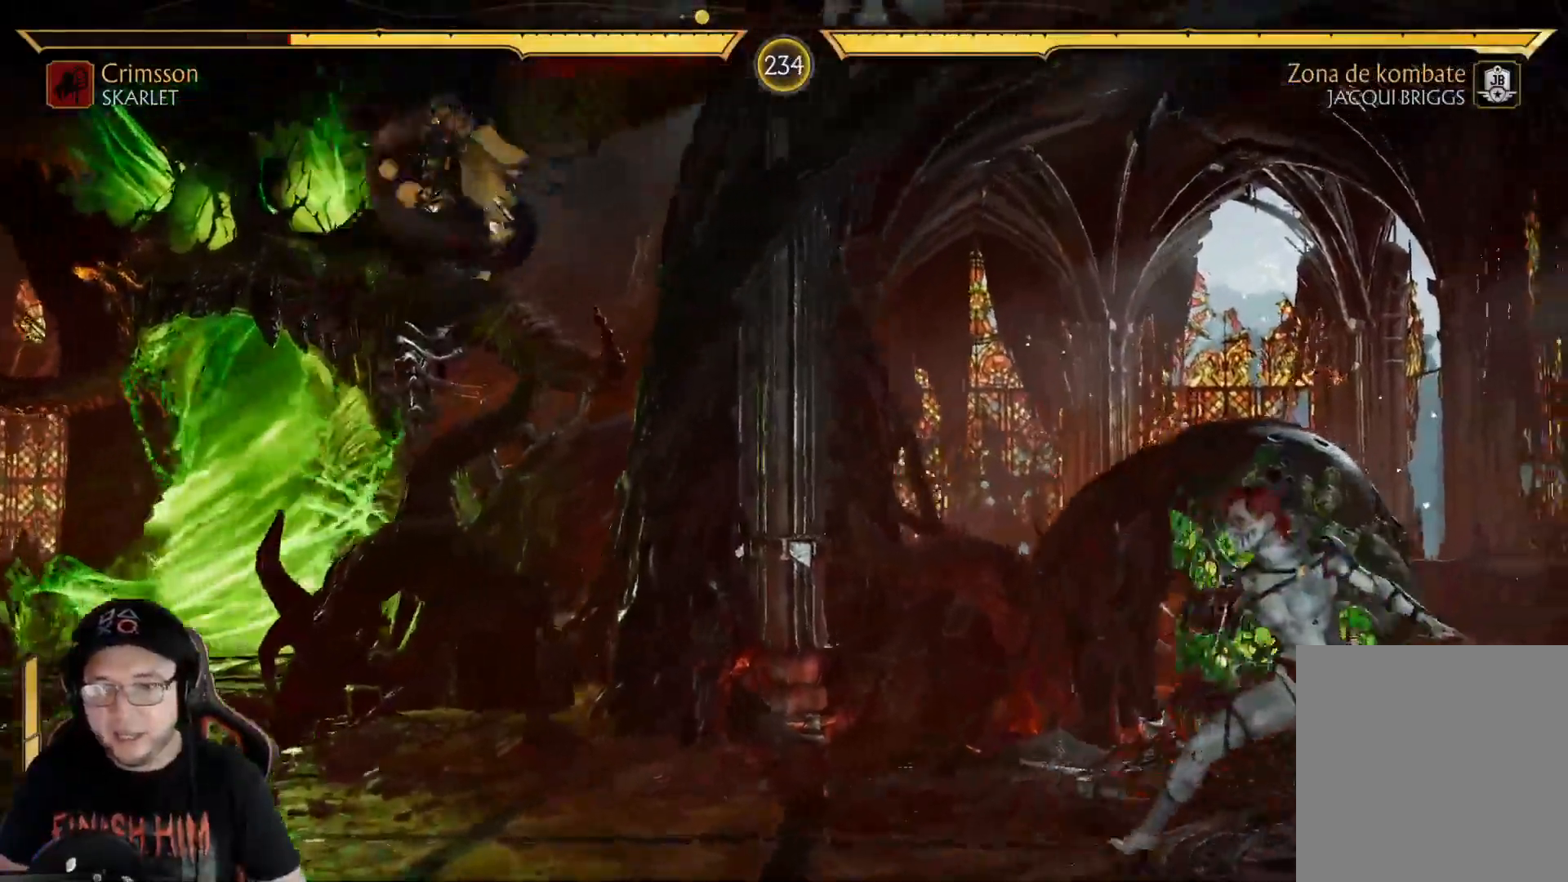
Gameplay with a controller (Xbox layout); each line is a JSON object with the inputs held at the frame after it. "events" lists button and stick changes between this image and that frame as [ms after this image, input, new state], when the widget could be followed in between.
{"buttons": [], "left_stick": "center", "right_stick": "center", "events": [[67, "R2", "down"], [117, "DPAD_RIGHT", "up"], [184, "R2", "up"], [218, "DPAD_LEFT", "down"], [234, "DPAD_UP", "down"], [418, "DPAD_UP", "up"], [435, "DPAD_LEFT", "up"]]}
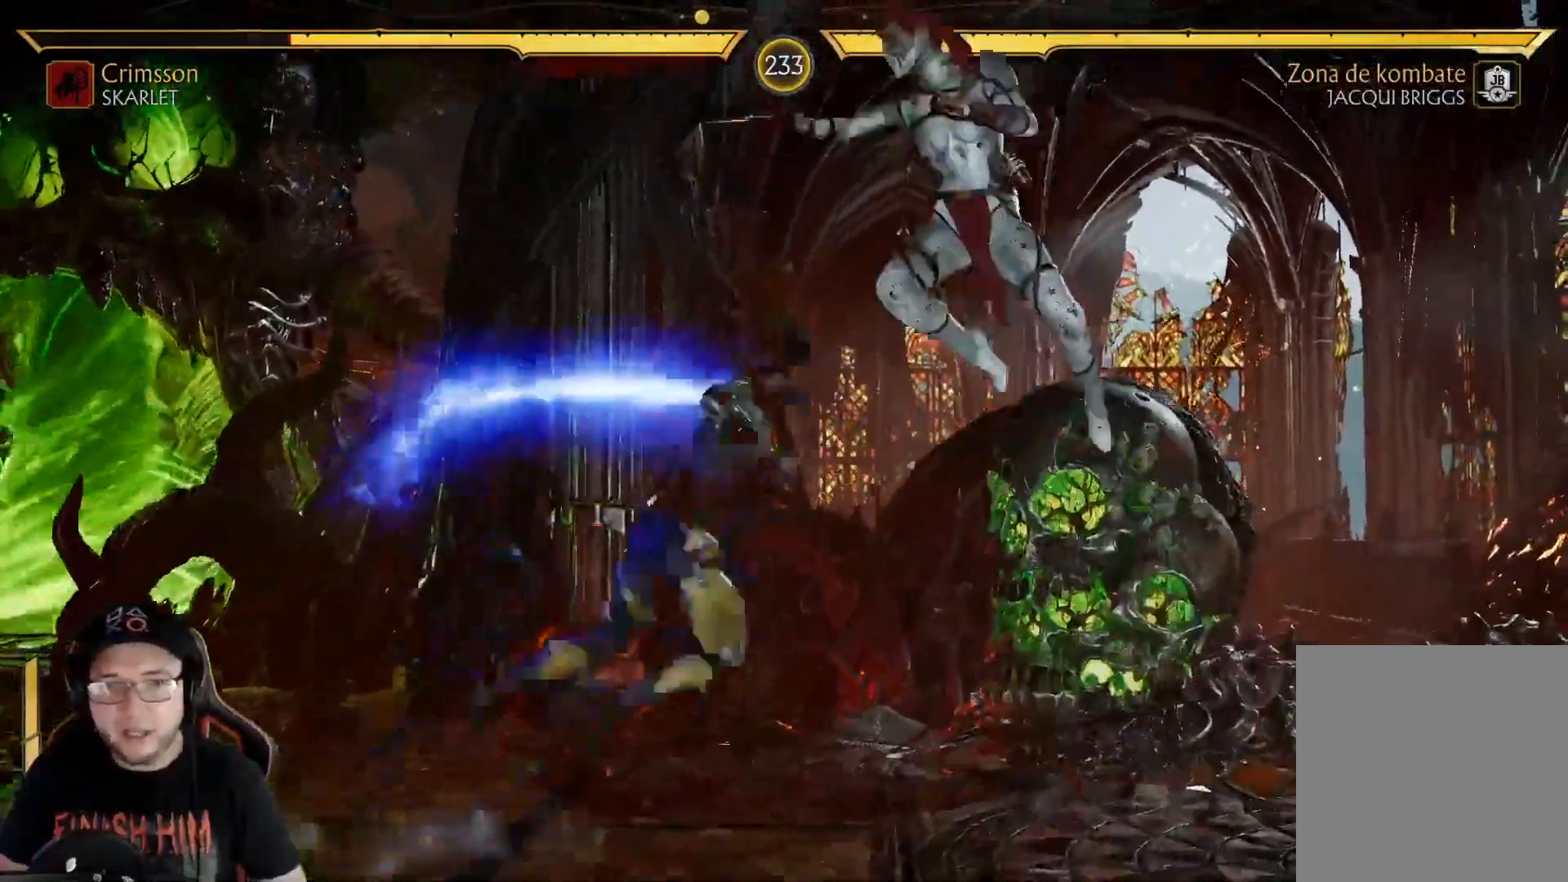
{"buttons": [], "left_stick": "center", "right_stick": "center", "events": [[217, "X", "down"], [334, "X", "up"]]}
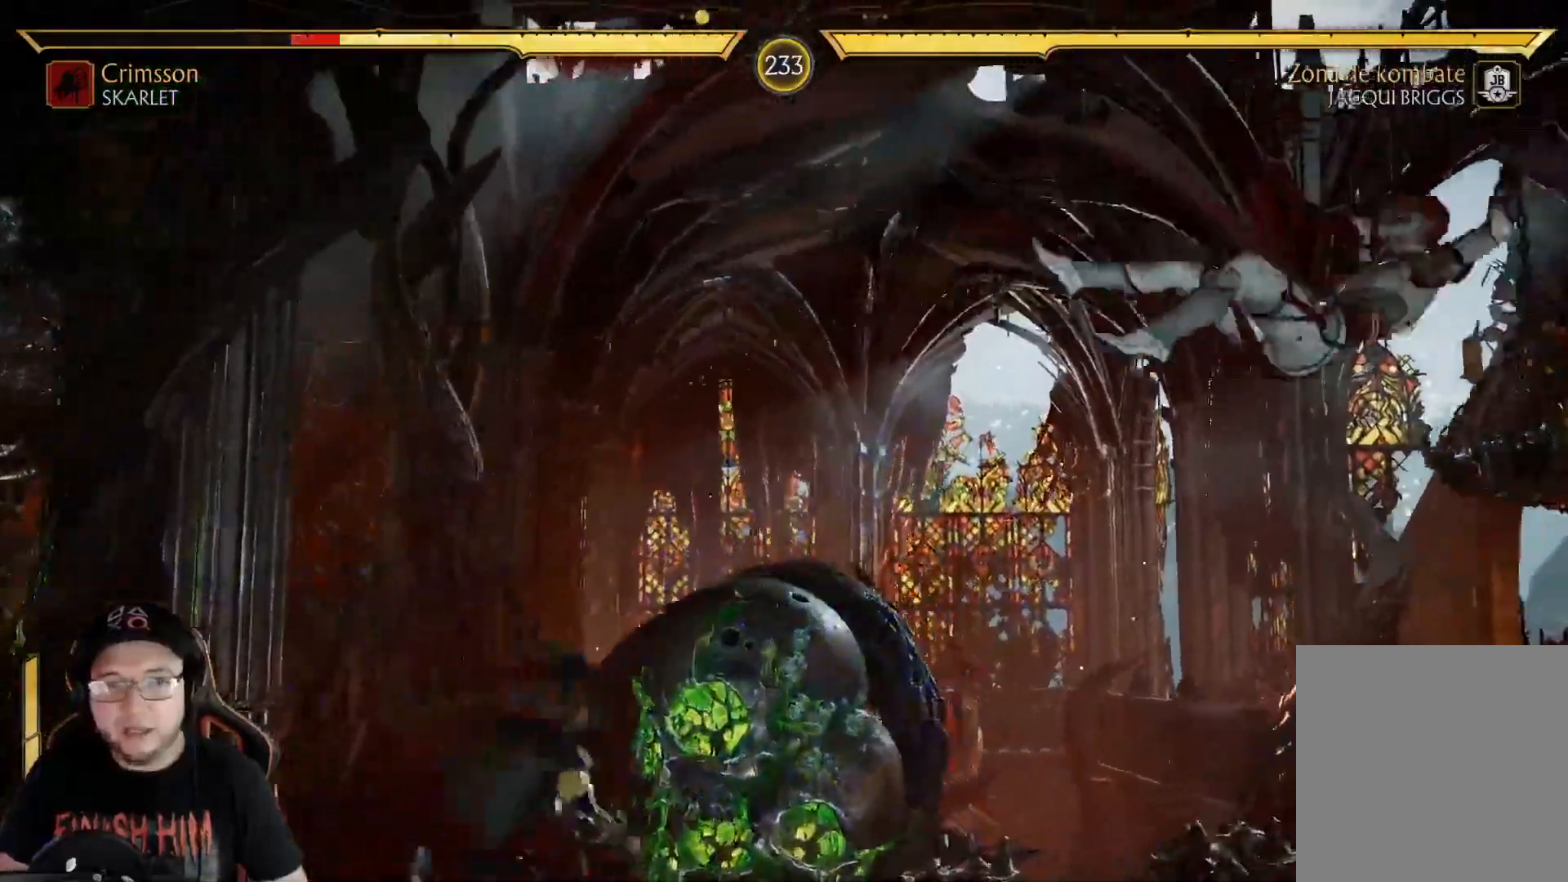
{"buttons": ["R2"], "left_stick": "center", "right_stick": "center", "events": [[34, "DPAD_DOWN", "down"], [50, "DPAD_DOWN", "up"], [151, "DPAD_DOWN", "down"], [234, "DPAD_DOWN", "up"], [301, "DPAD_DOWN", "down"], [435, "DPAD_DOWN", "up"], [485, "R2", "down"]]}
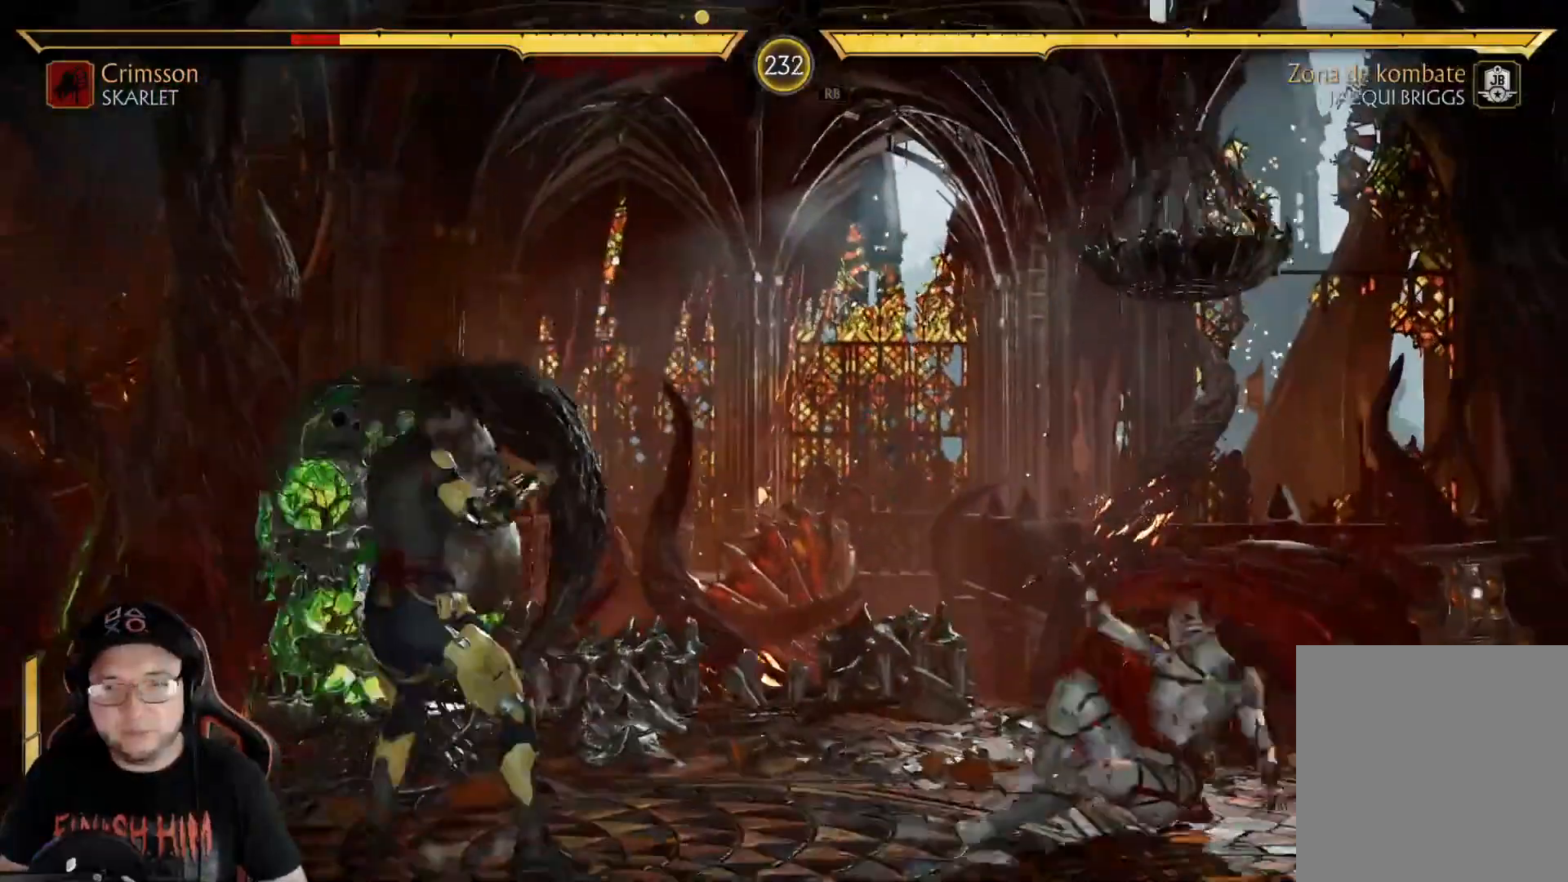
{"buttons": [], "left_stick": "center", "right_stick": "center", "events": [[50, "DPAD_LEFT", "down"], [83, "DPAD_UP", "down"], [117, "R2", "up"], [384, "DPAD_UP", "up"], [418, "DPAD_LEFT", "up"]]}
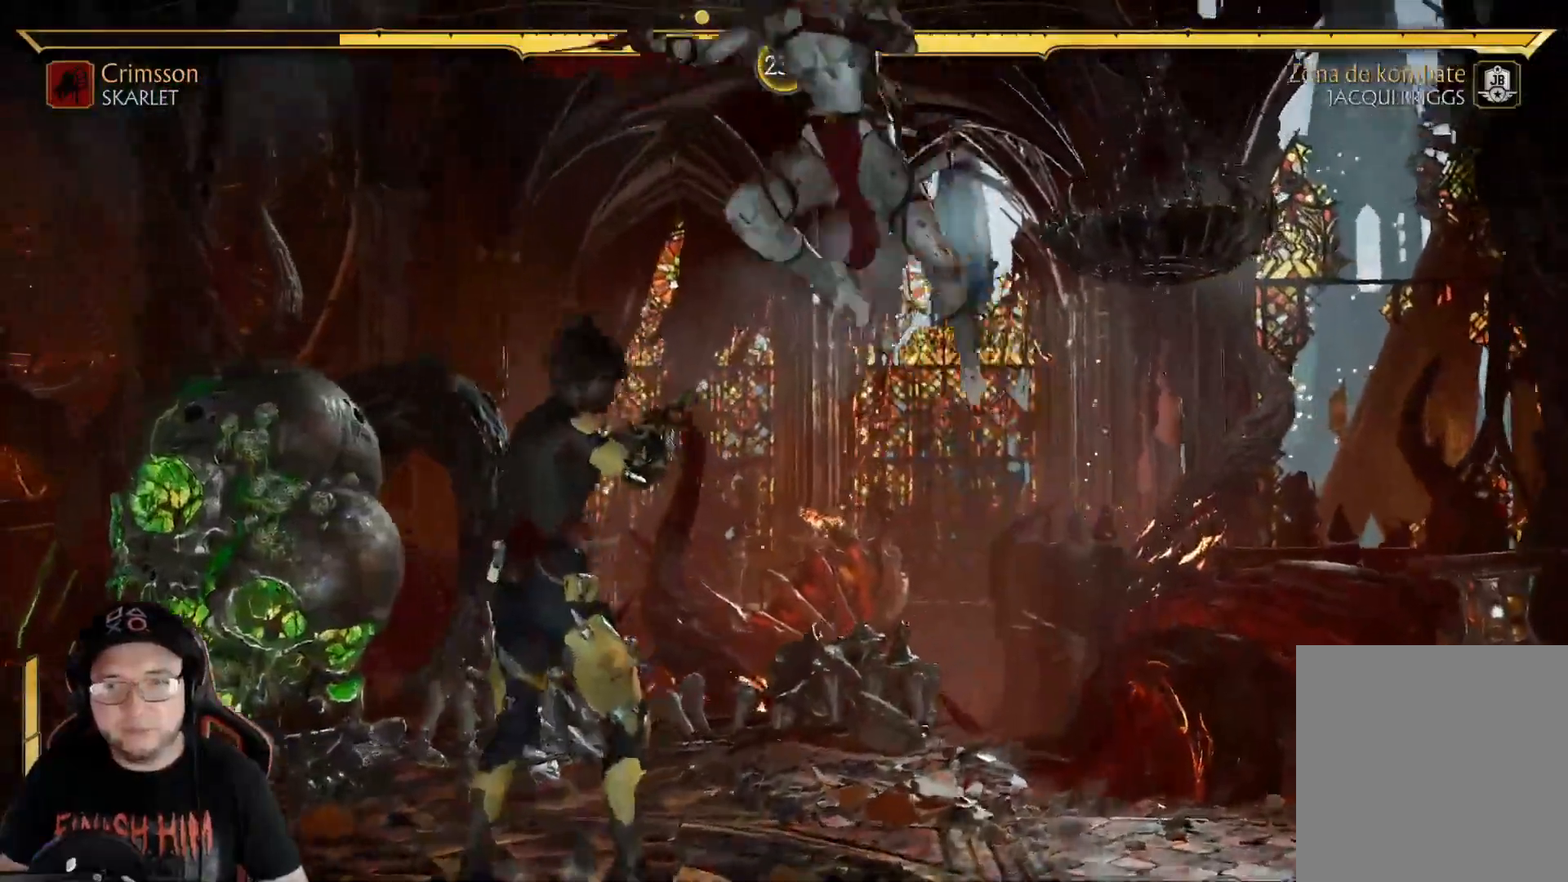
{"buttons": [], "left_stick": "center", "right_stick": "center", "events": [[184, "X", "down"], [318, "X", "up"], [368, "Y", "down"], [468, "Y", "up"]]}
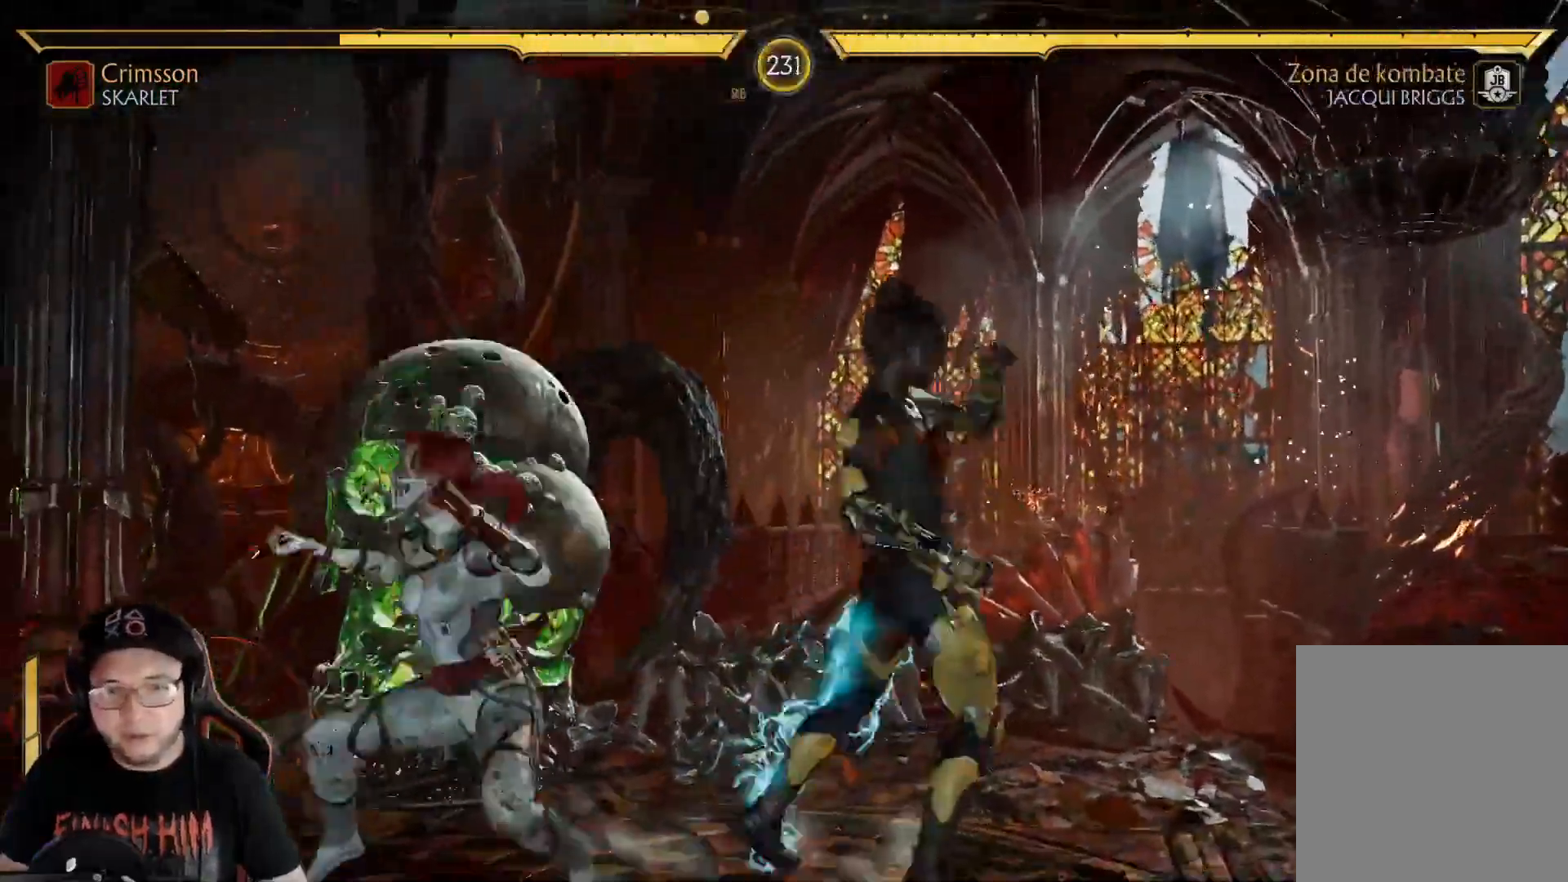
{"buttons": [], "left_stick": "center", "right_stick": "center", "events": [[217, "Y", "down"], [334, "Y", "up"], [418, "X", "down"], [501, "X", "up"]]}
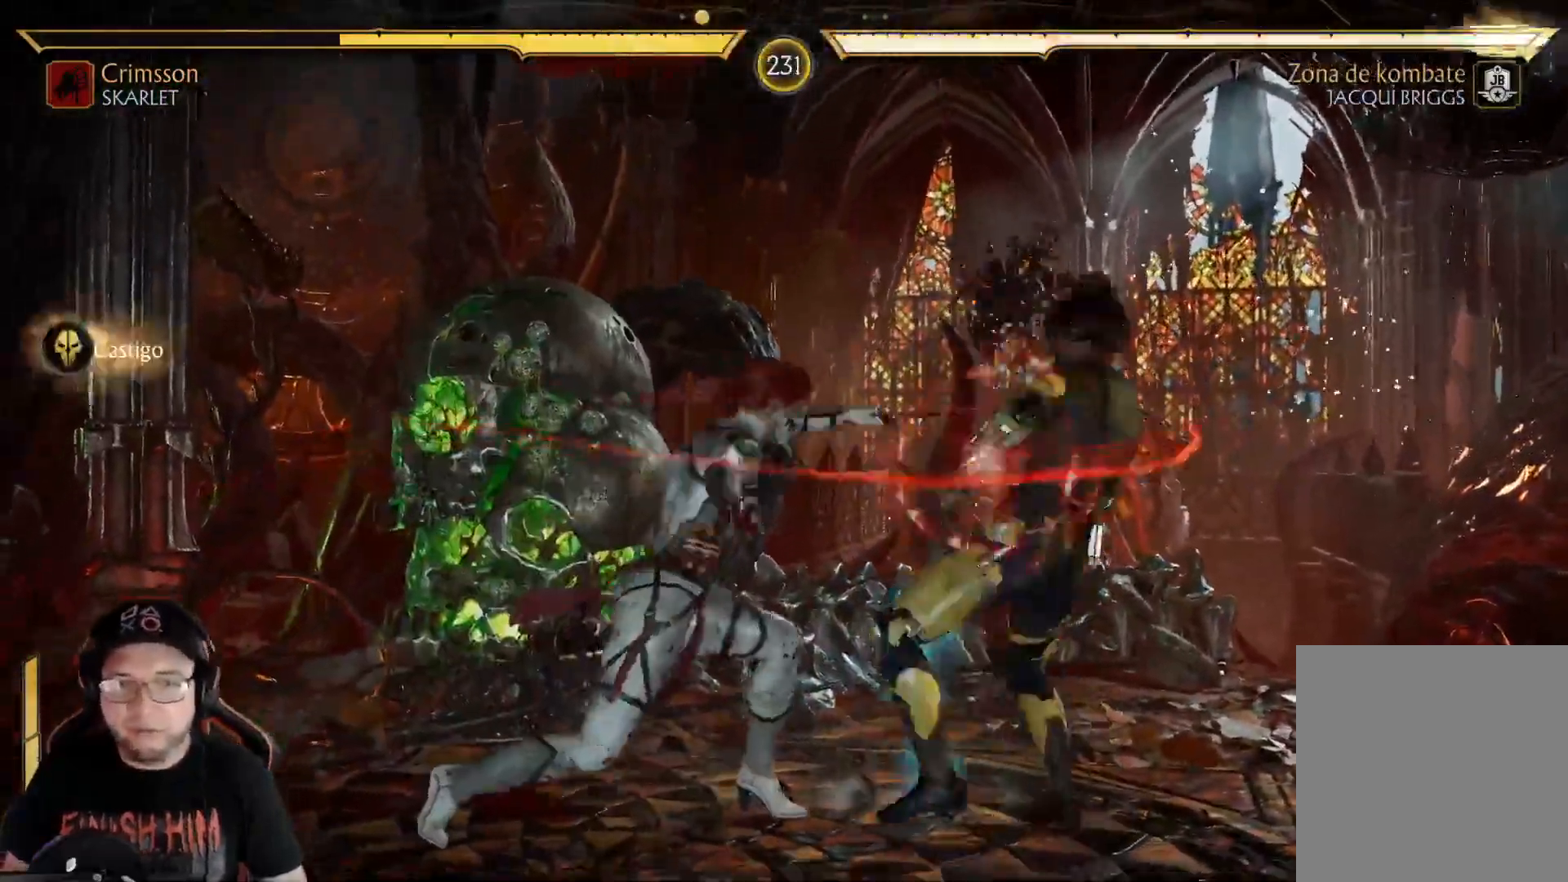
{"buttons": [], "left_stick": "center", "right_stick": "center", "events": [[67, "Y", "down"], [167, "Y", "up"], [251, "X", "down"], [334, "X", "up"], [418, "Y", "down"], [468, "Y", "up"]]}
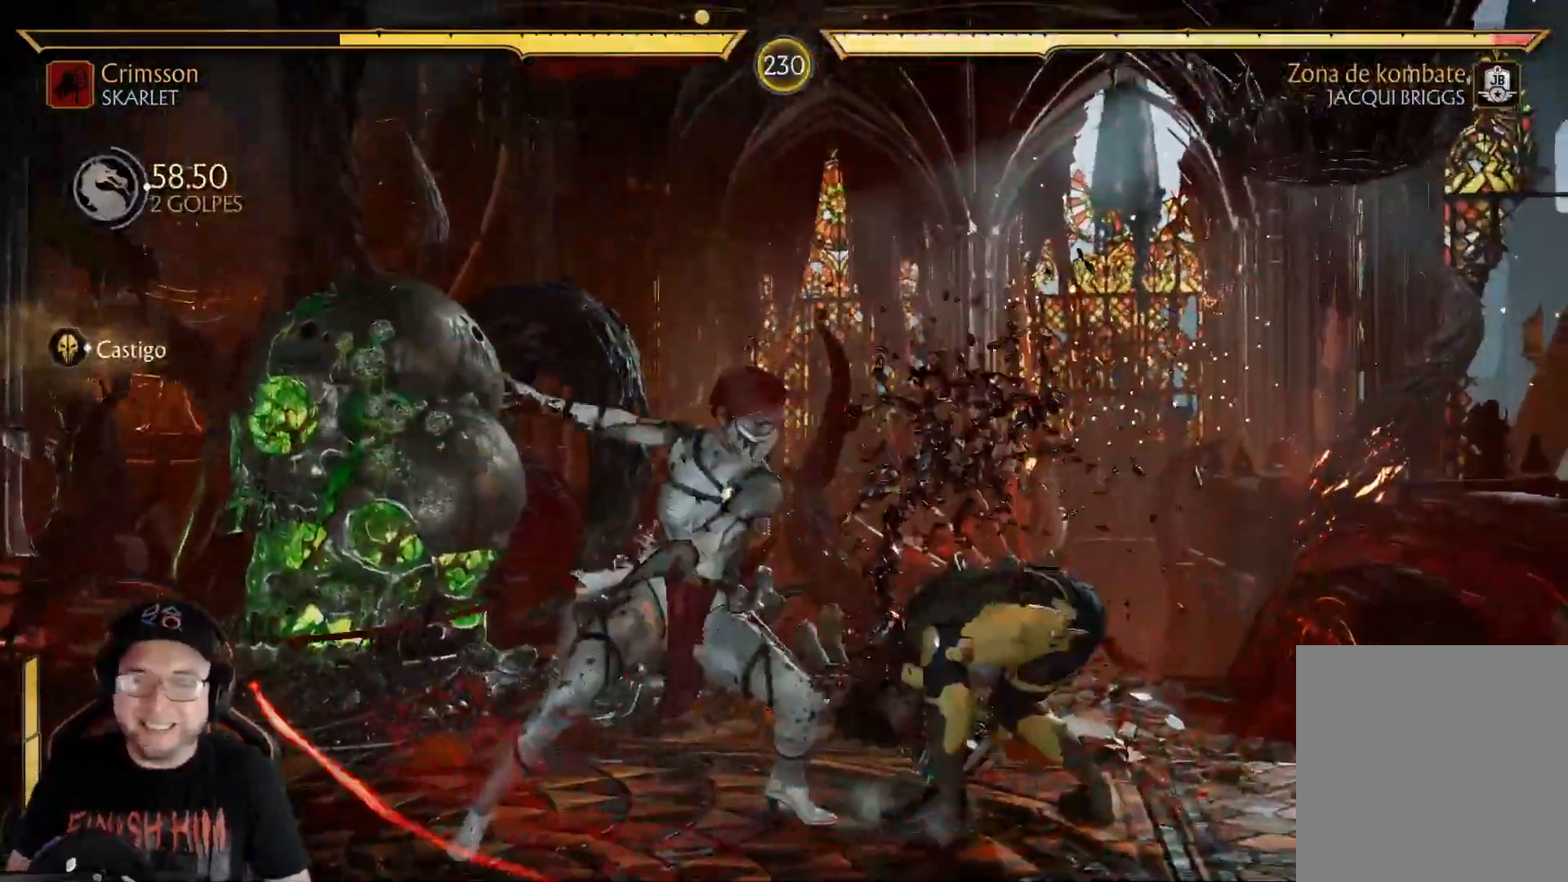
{"buttons": [], "left_stick": "center", "right_stick": "center", "events": [[50, "Y", "down"], [100, "Y", "up"], [183, "Y", "down"], [234, "Y", "up"], [317, "Y", "down"], [384, "Y", "up"]]}
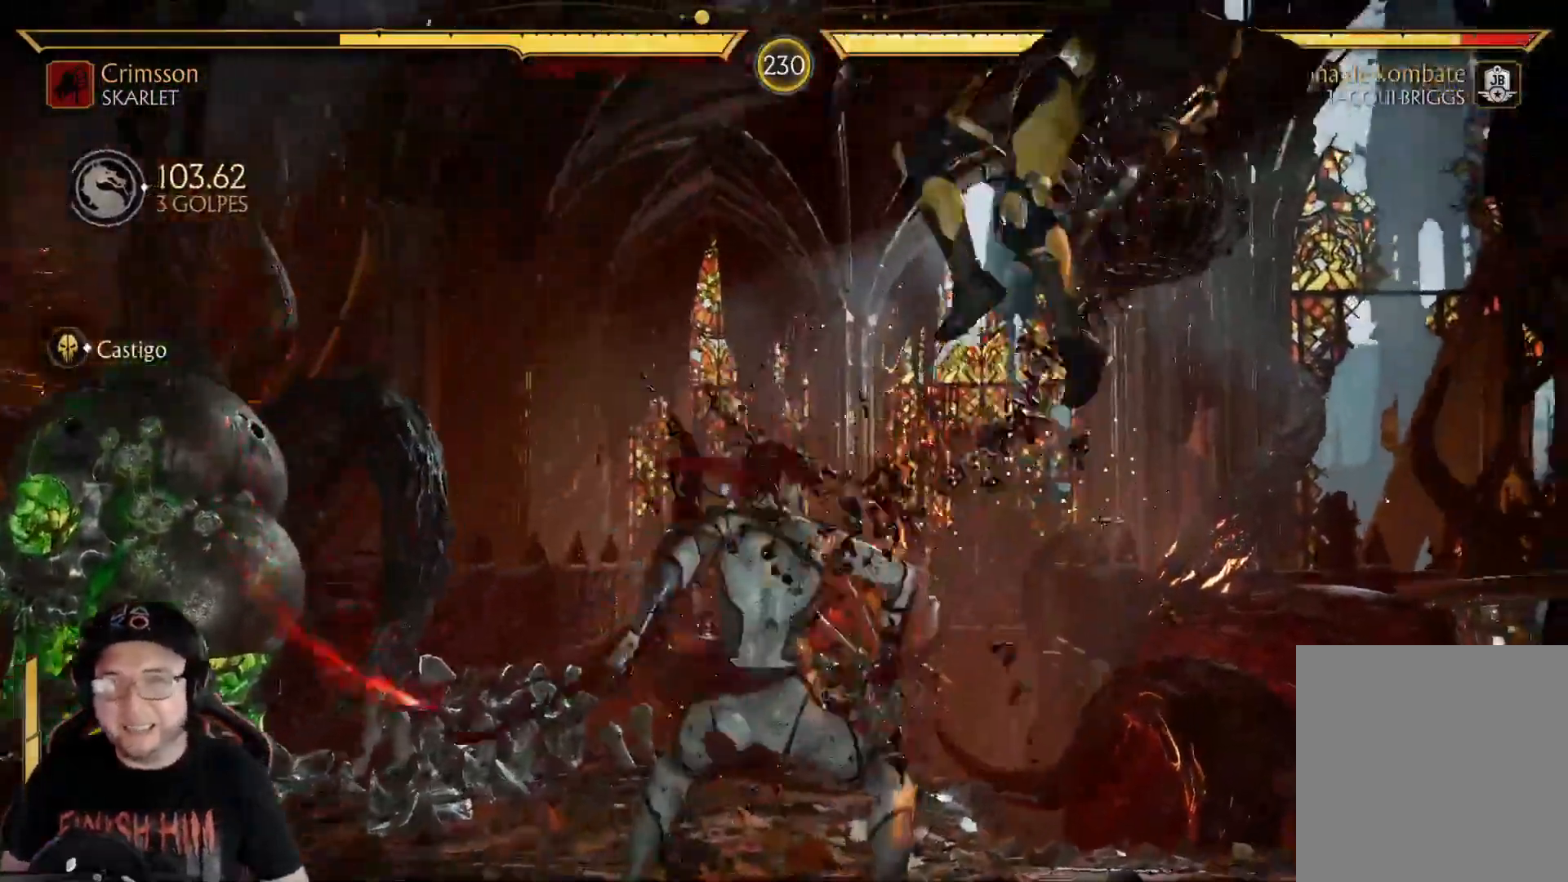
{"buttons": ["X"], "left_stick": "center", "right_stick": "center", "events": [[284, "Y", "down"], [384, "Y", "up"], [468, "X", "down"]]}
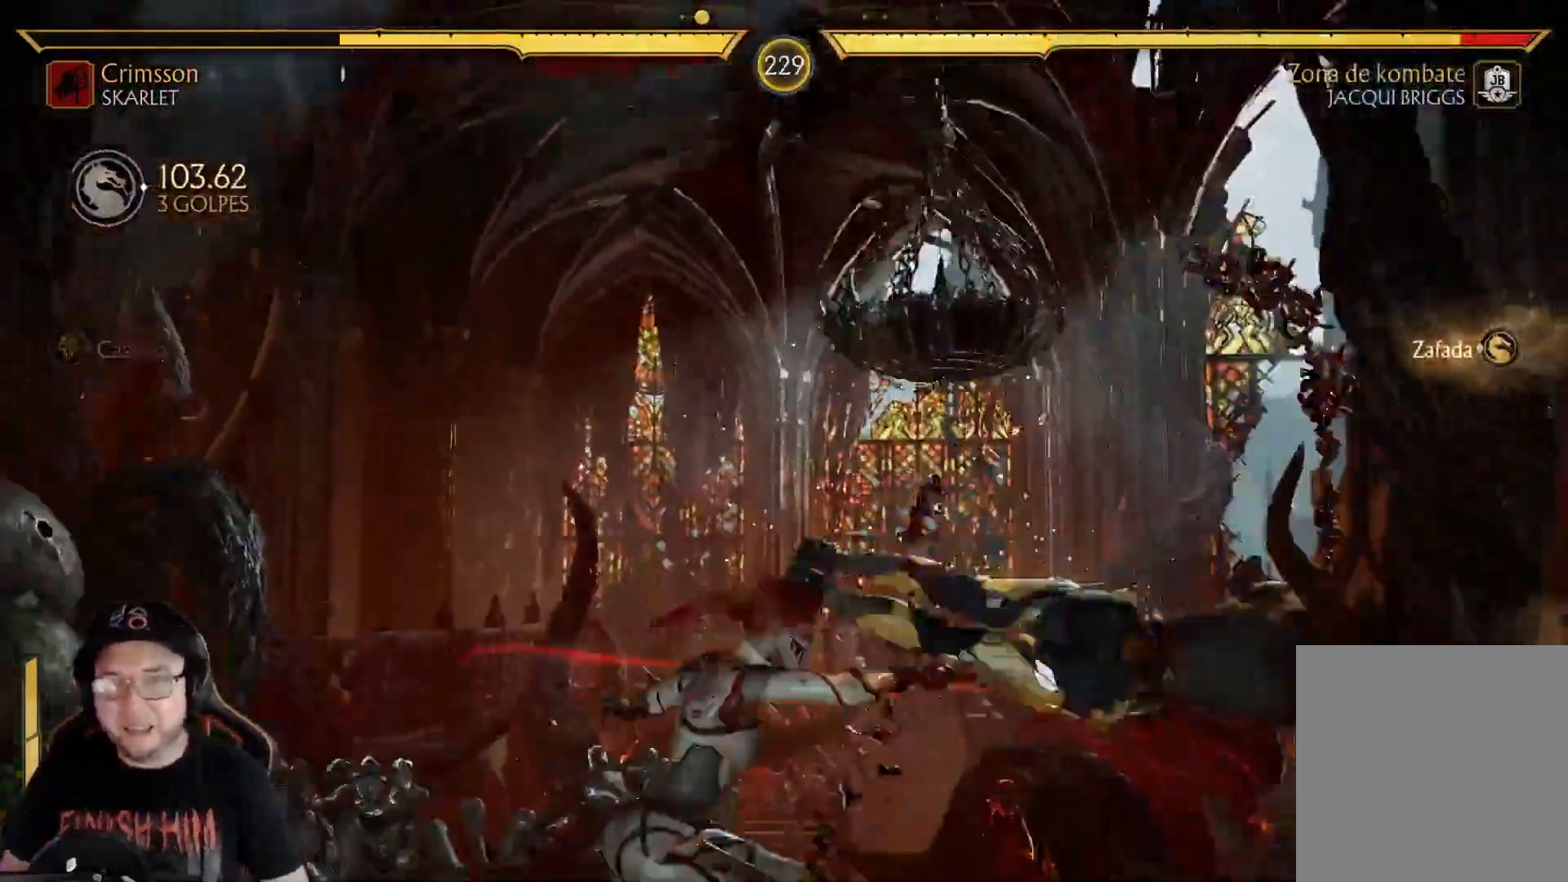
{"buttons": [], "left_stick": "center", "right_stick": "center", "events": [[66, "X", "up"]]}